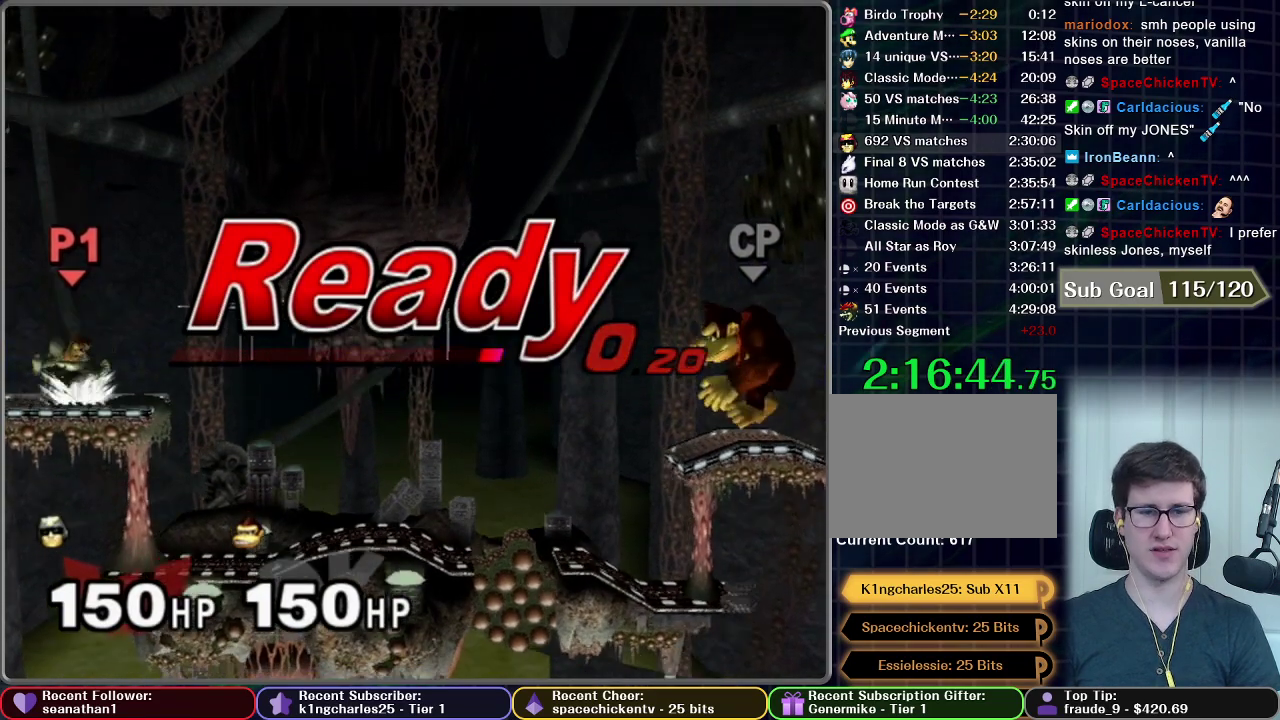
Gameplay with a controller (Nintendo layout); each line is a JSON object with the inputs held at the frame after it. "events" lists button and stick changes between this image and that frame as [ms after this image, input, new state], when the widget could be followed in between. This overlay highlights the sticks when they move; stick clicks (L3 R3) are not distinguishable. Not read: L3 R3.
{"buttons": [], "left_stick": "left", "right_stick": "center", "events": [[217, "left_stick", "left"]]}
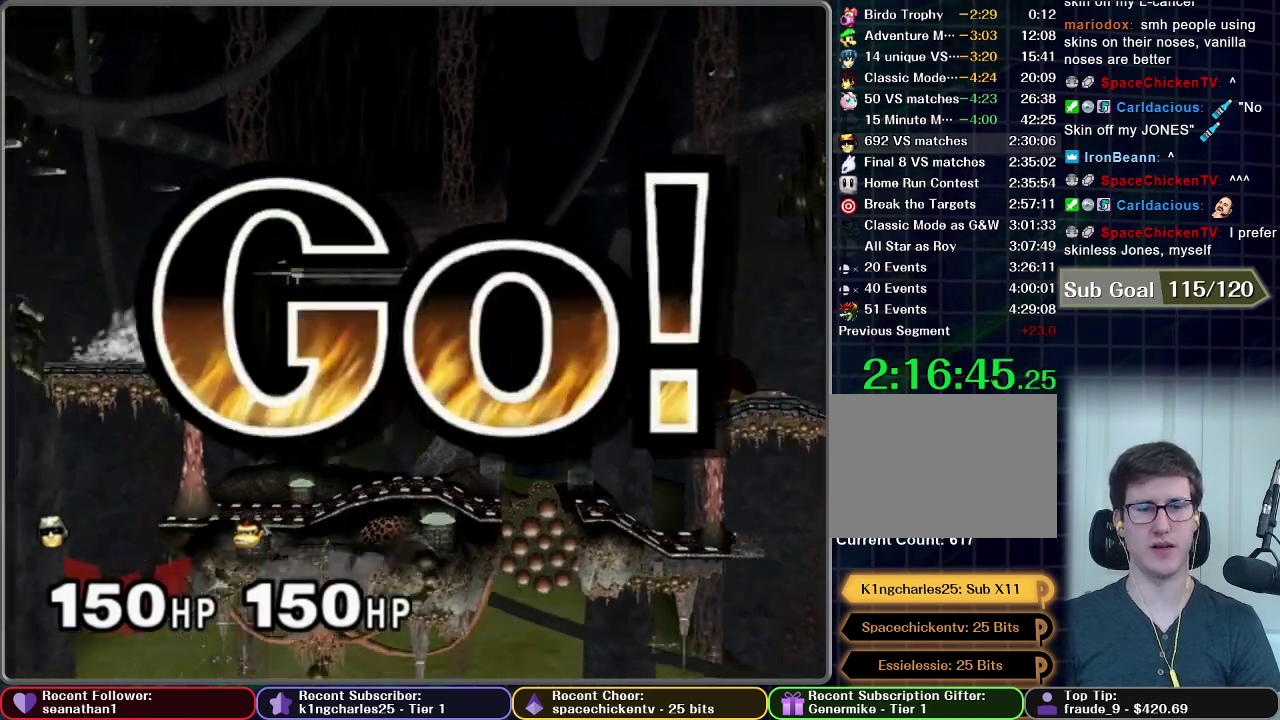
{"buttons": [], "left_stick": "down", "right_stick": "center", "events": [[67, "left_stick", "down"], [234, "A", "down"], [300, "A", "up"], [384, "A", "down"], [467, "A", "up"]]}
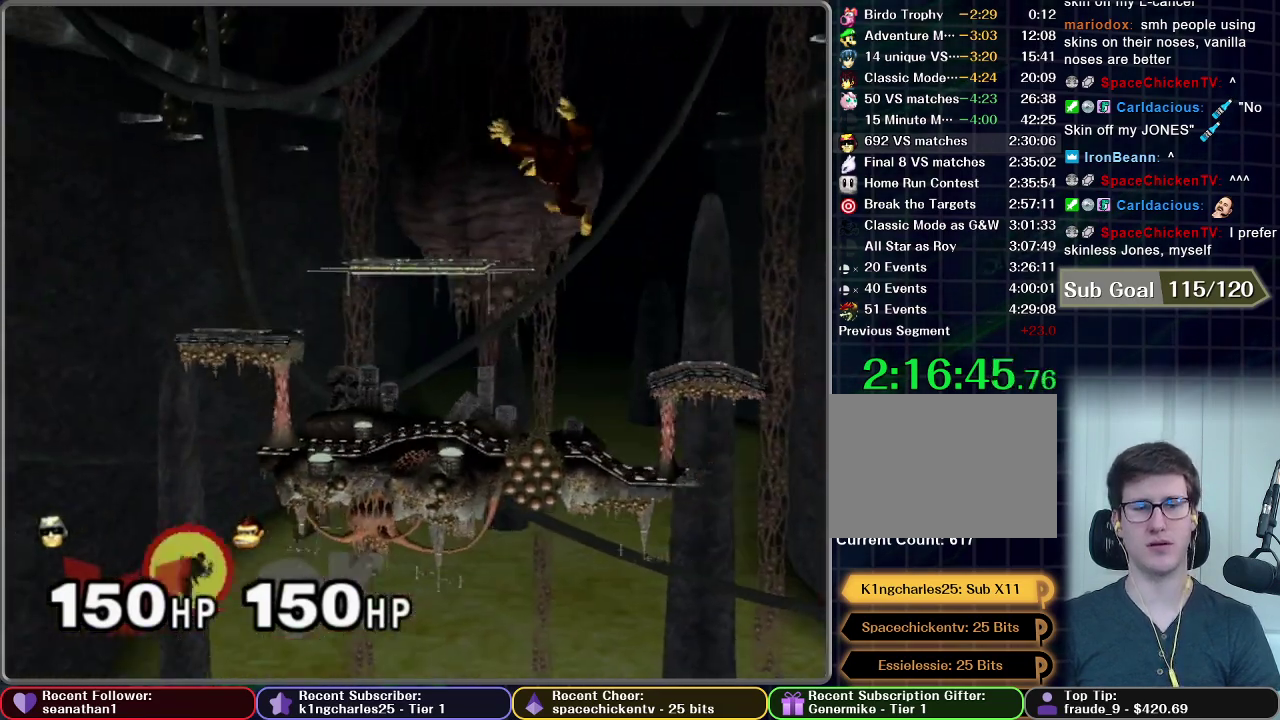
{"buttons": [], "left_stick": "center", "right_stick": "center", "events": [[101, "A", "down"], [101, "left_stick", "center"], [151, "A", "up"]]}
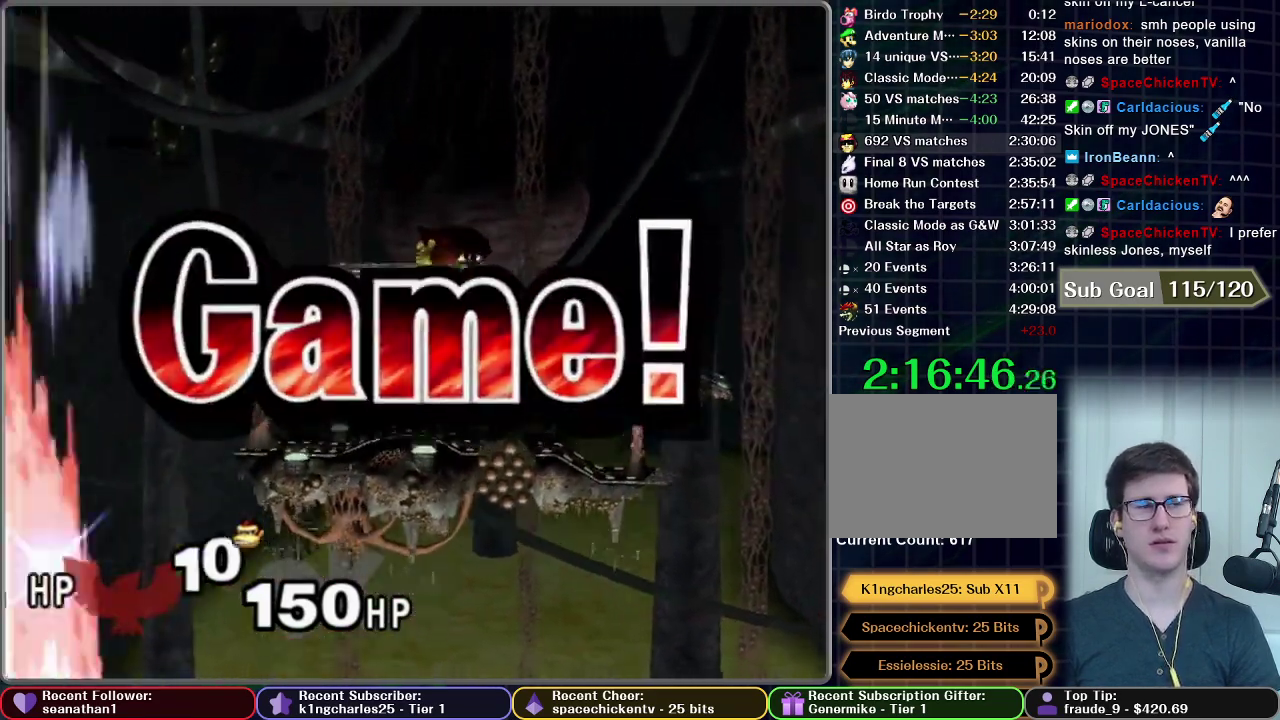
{"buttons": [], "left_stick": "center", "right_stick": "center", "events": []}
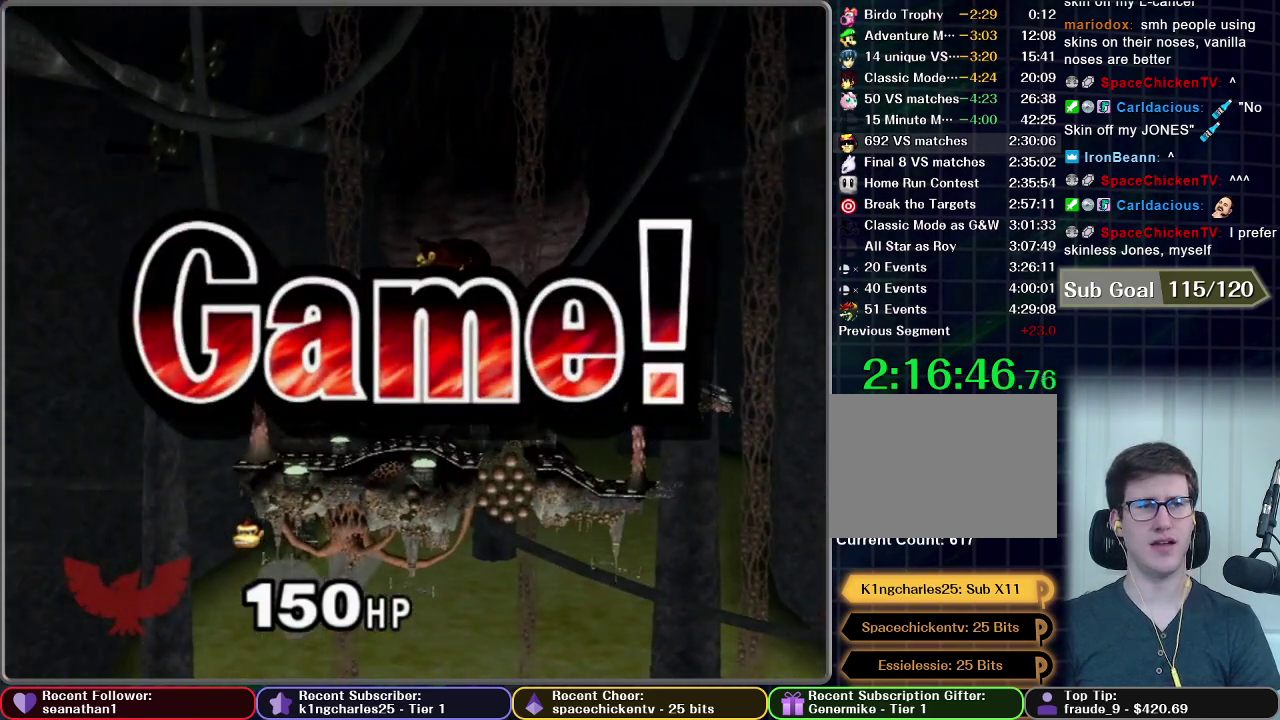
{"buttons": [], "left_stick": "center", "right_stick": "center", "events": []}
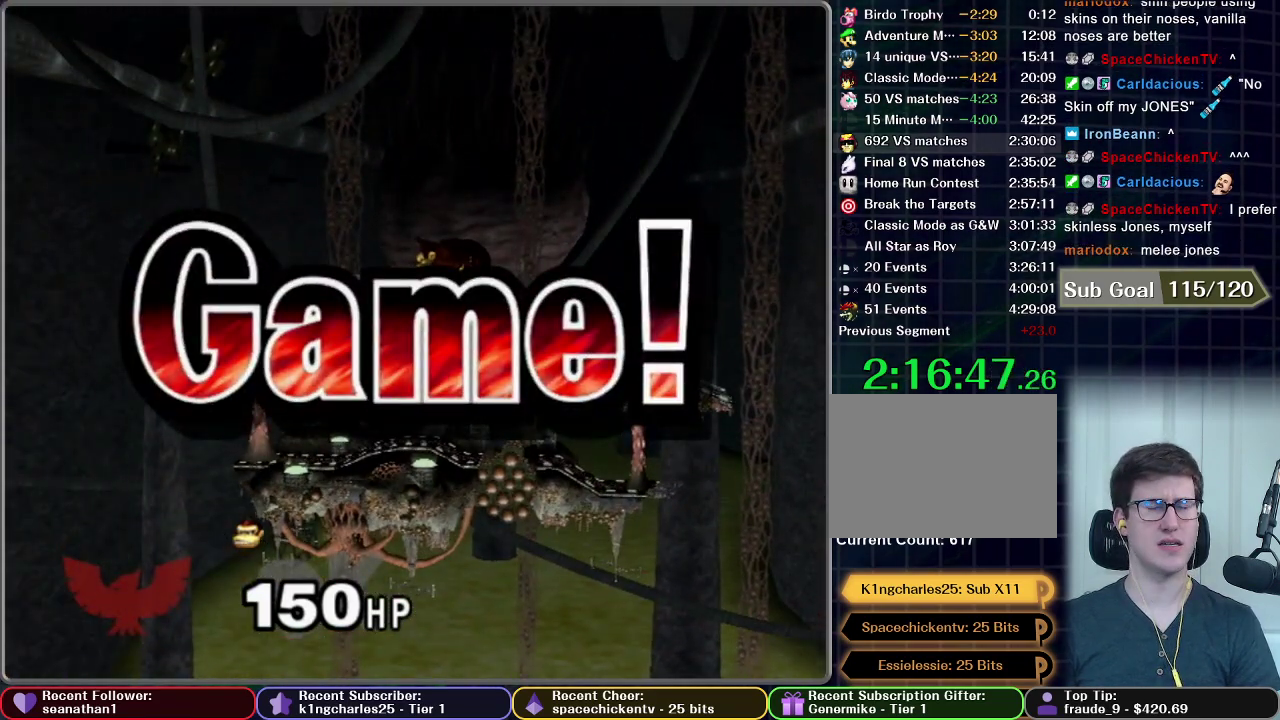
{"buttons": [], "left_stick": "center", "right_stick": "center", "events": []}
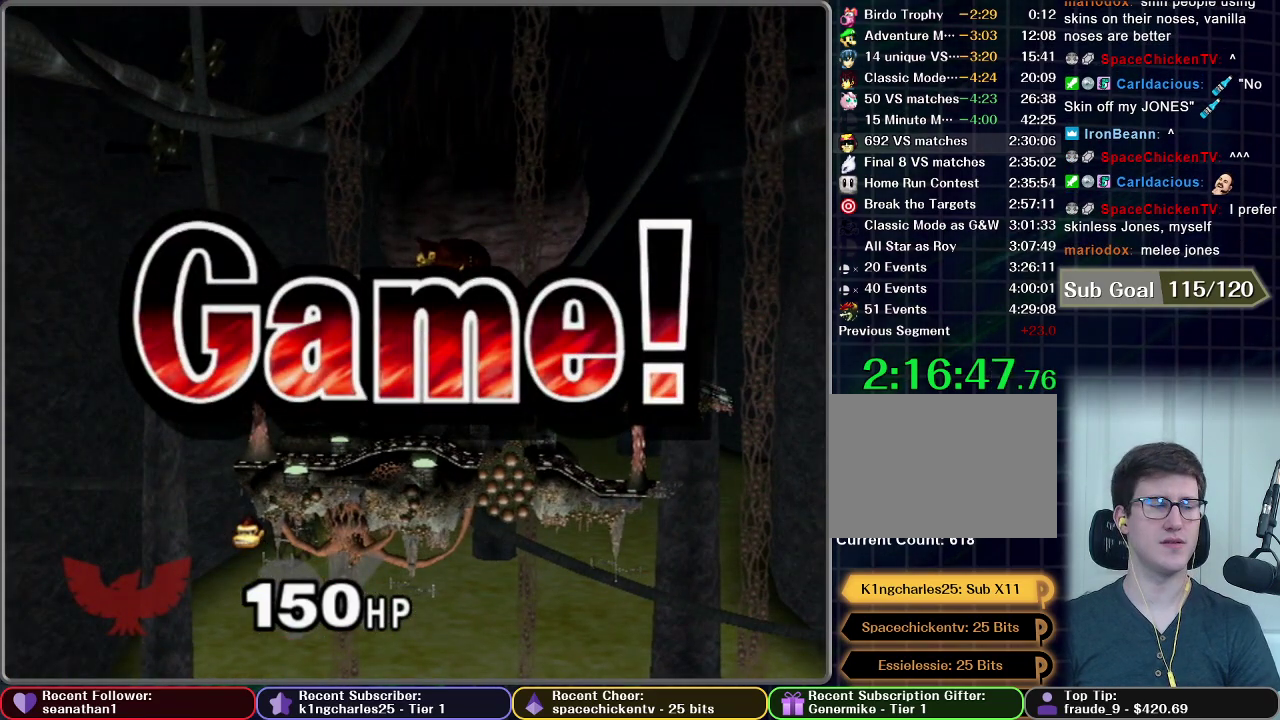
{"buttons": [], "left_stick": "center", "right_stick": "center", "events": [[17, "START", "down"], [101, "START", "up"], [201, "START", "down"], [284, "START", "up"], [384, "START", "down"], [434, "START", "up"]]}
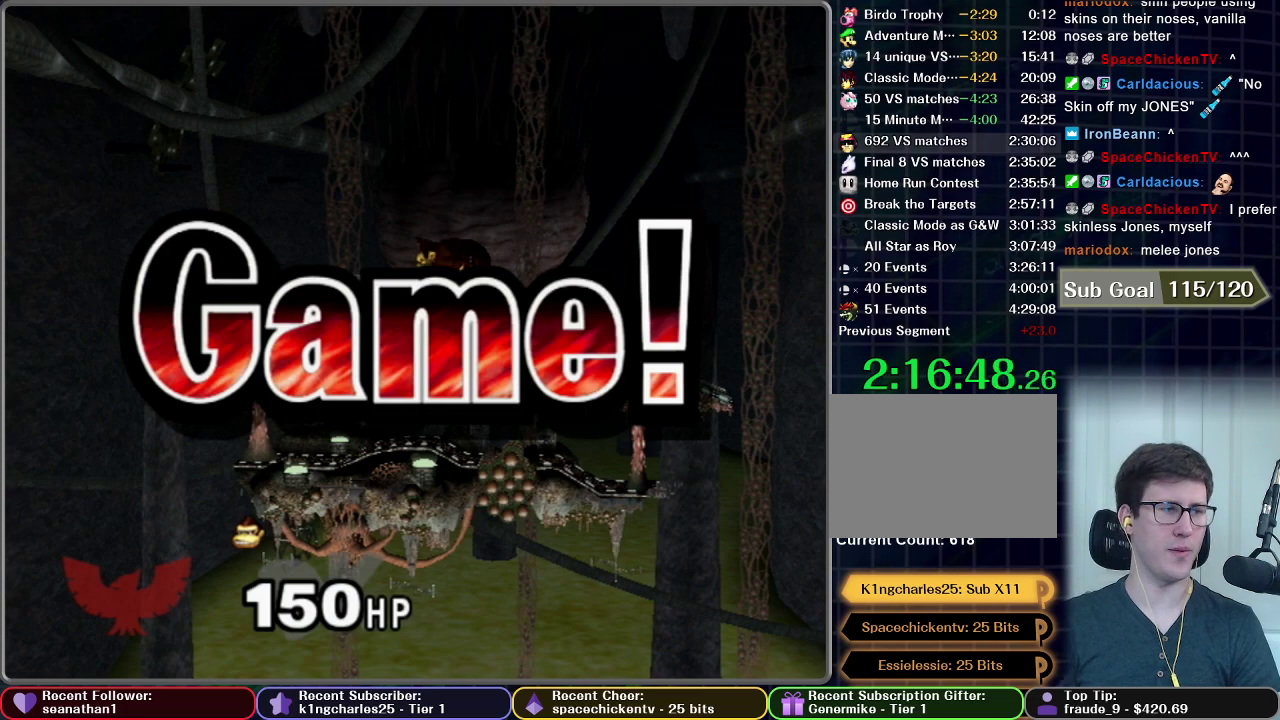
{"buttons": [], "left_stick": "center", "right_stick": "center", "events": [[17, "START", "down"], [150, "START", "up"], [384, "START", "down"], [484, "START", "up"]]}
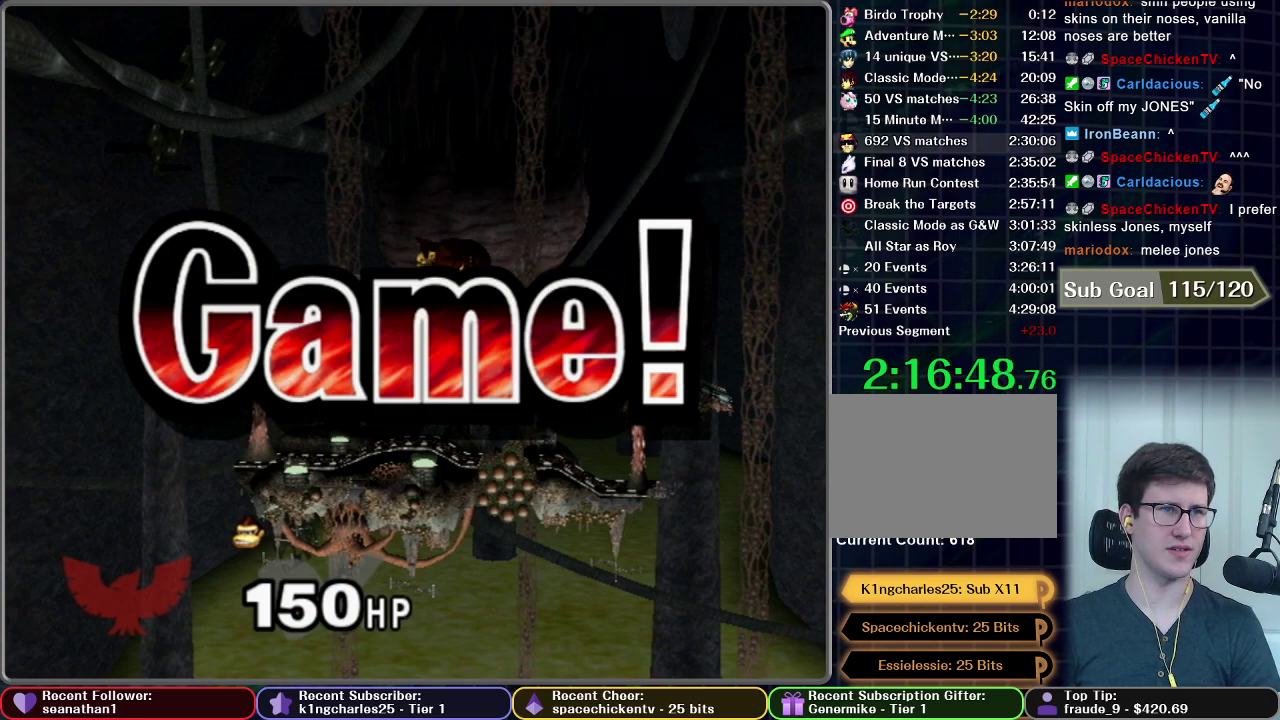
{"buttons": [], "left_stick": "center", "right_stick": "center", "events": [[34, "START", "down"], [134, "START", "up"], [234, "START", "down"], [334, "START", "up"], [434, "START", "down"], [484, "START", "up"]]}
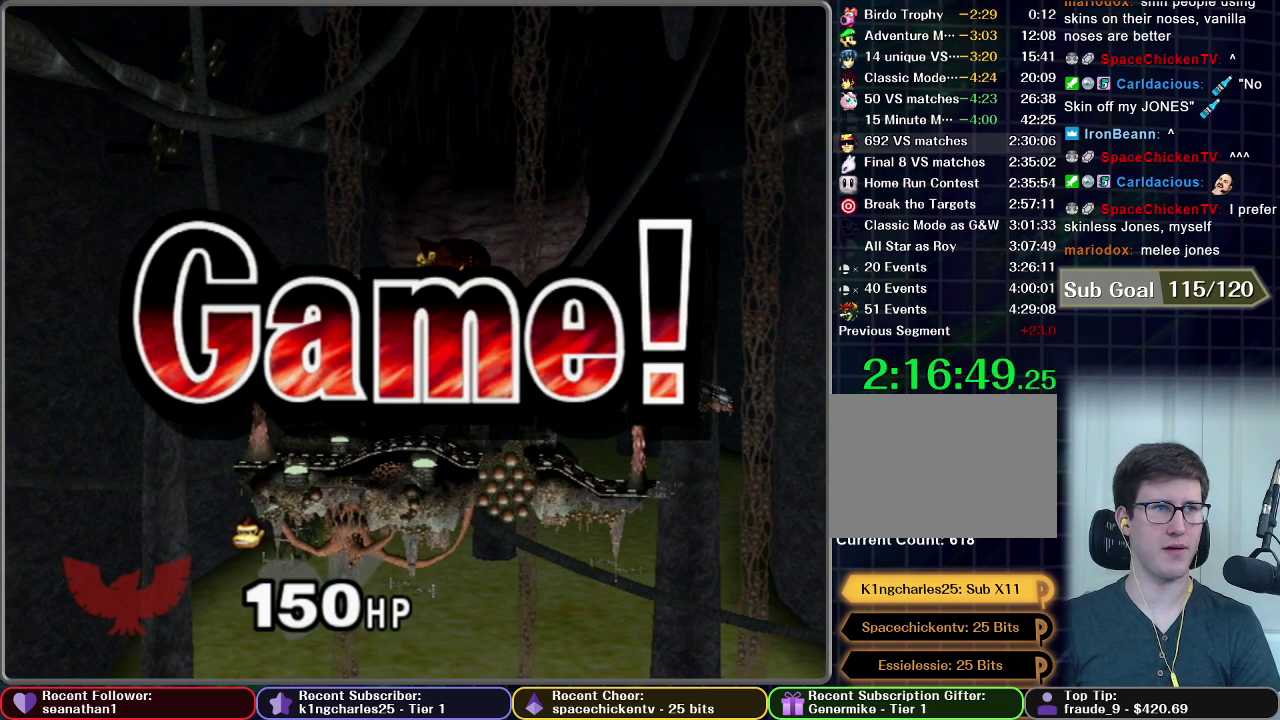
{"buttons": ["START"], "left_stick": "center", "right_stick": "center", "events": [[83, "START", "down"], [167, "START", "up"], [267, "START", "down"], [367, "START", "up"], [450, "START", "down"]]}
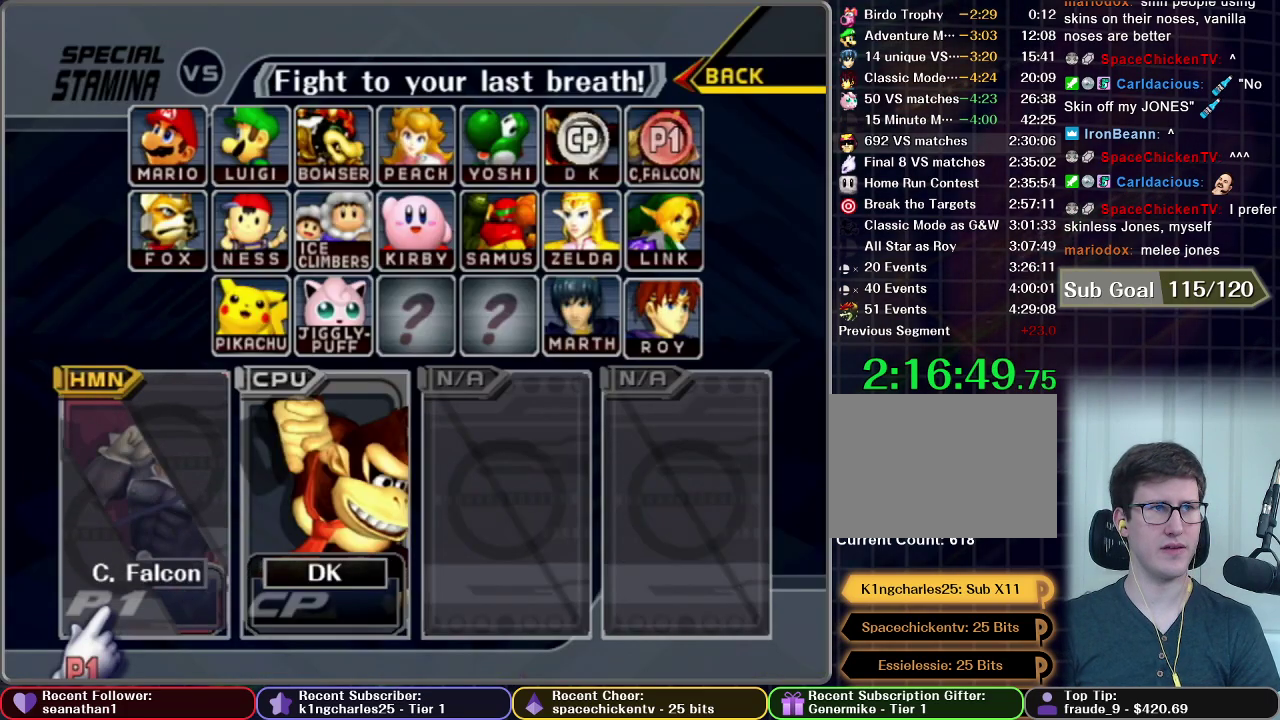
{"buttons": ["START"], "left_stick": "center", "right_stick": "center", "events": [[34, "START", "up"], [151, "START", "down"], [251, "START", "up"], [334, "START", "down"], [434, "START", "up"], [484, "START", "down"]]}
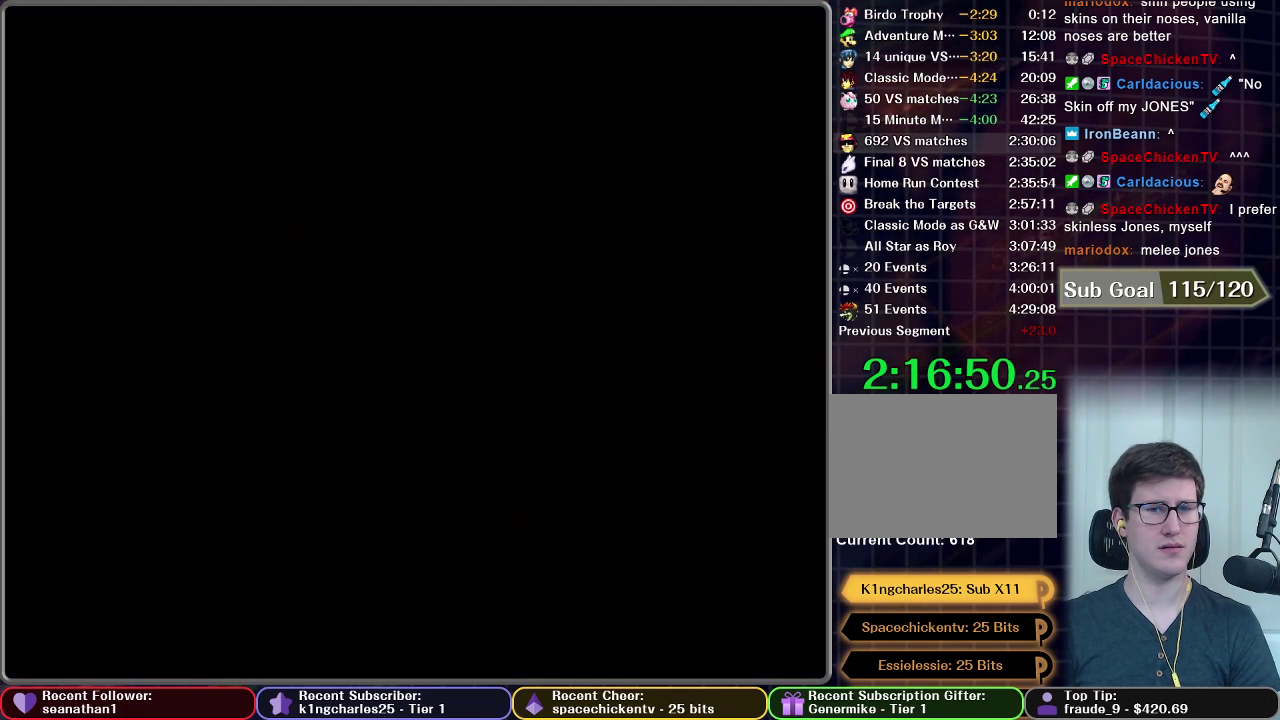
{"buttons": [], "left_stick": "center", "right_stick": "center", "events": [[267, "START", "up"]]}
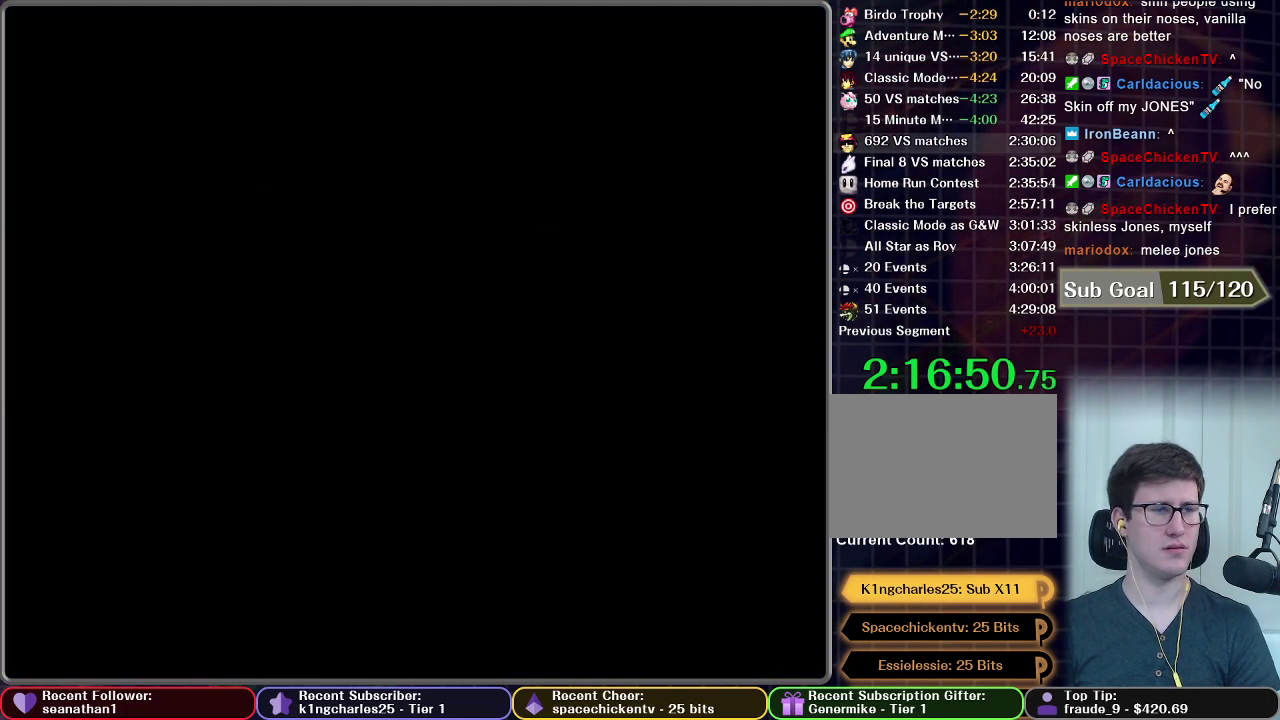
{"buttons": [], "left_stick": "center", "right_stick": "center", "events": []}
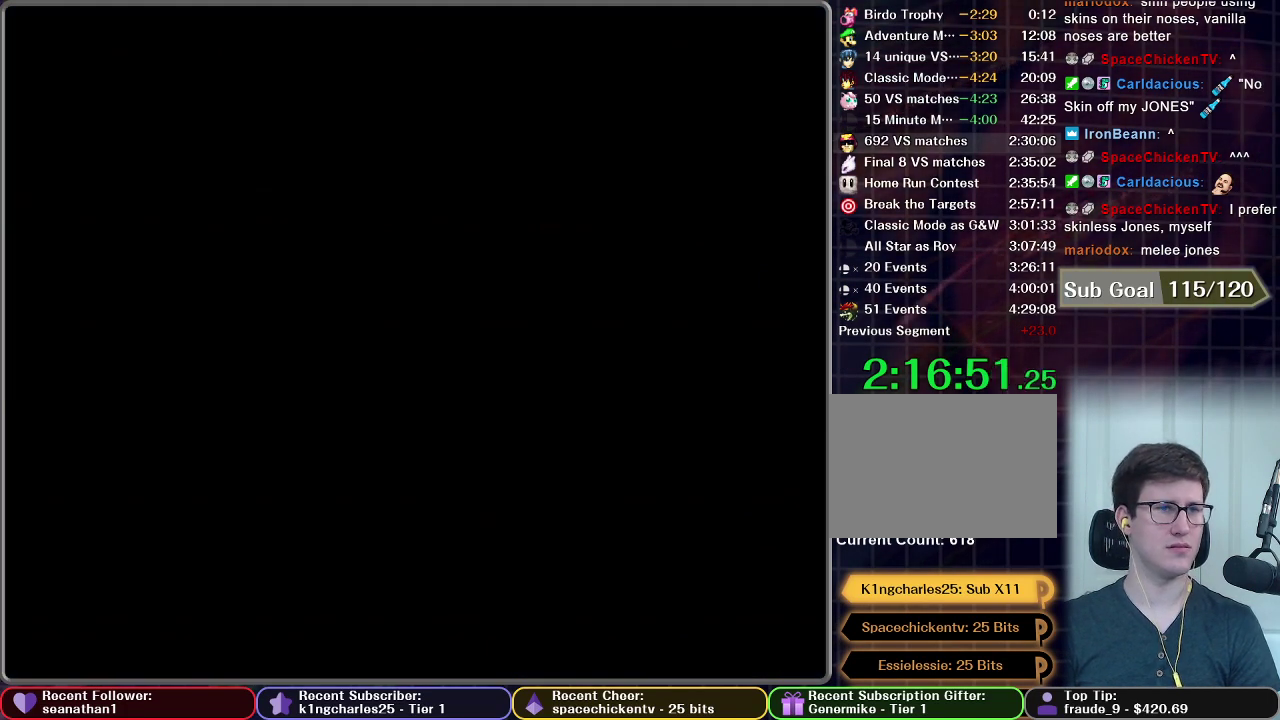
{"buttons": [], "left_stick": "center", "right_stick": "center", "events": []}
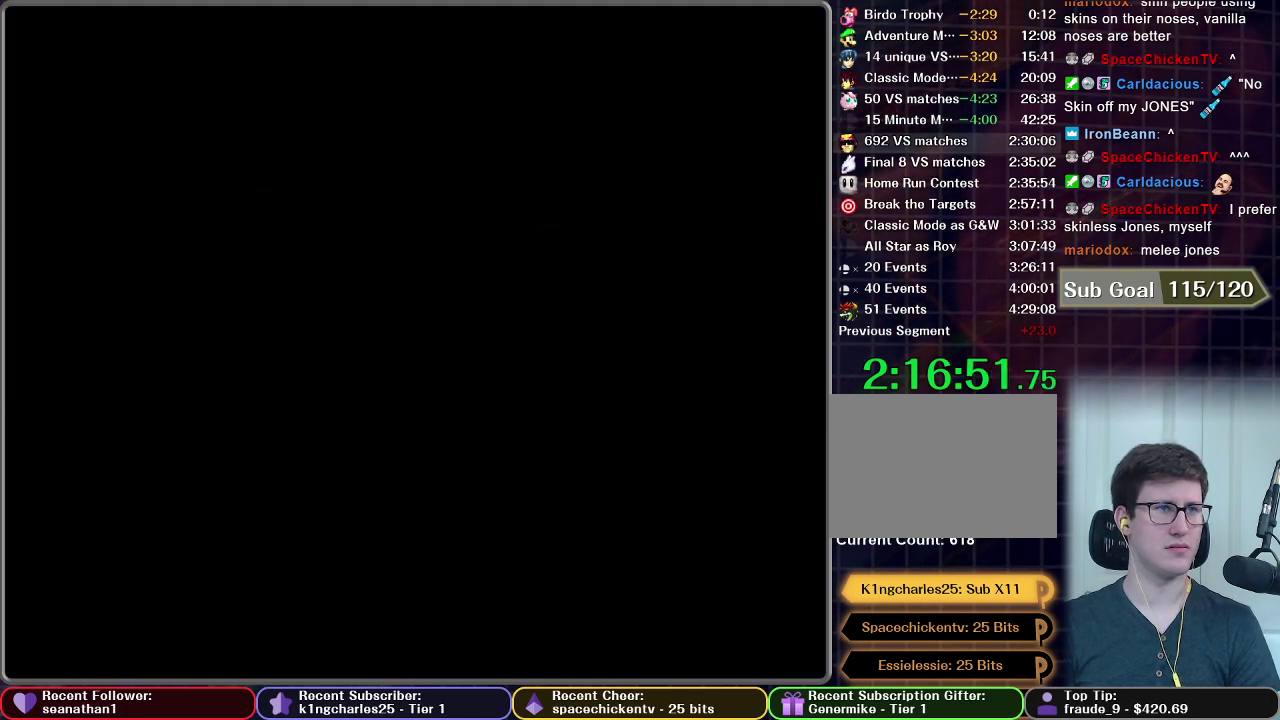
{"buttons": [], "left_stick": "center", "right_stick": "center", "events": []}
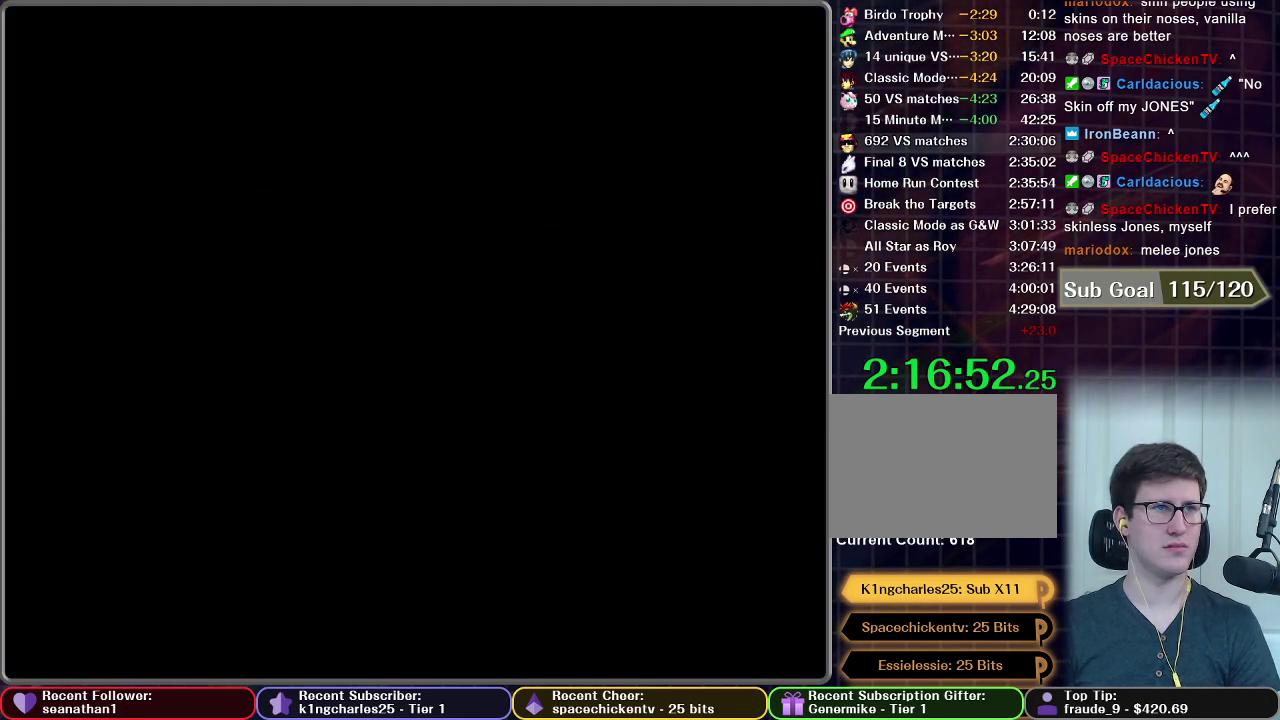
{"buttons": [], "left_stick": "center", "right_stick": "center", "events": []}
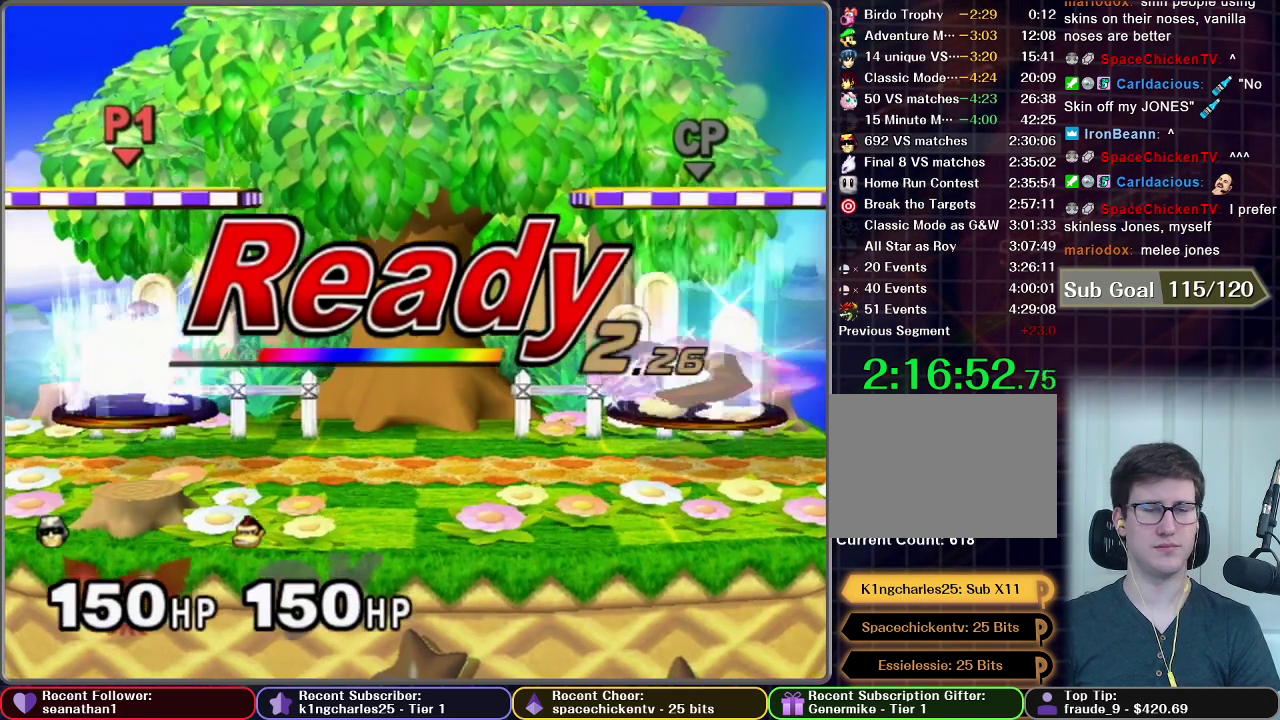
{"buttons": [], "left_stick": "center", "right_stick": "center", "events": []}
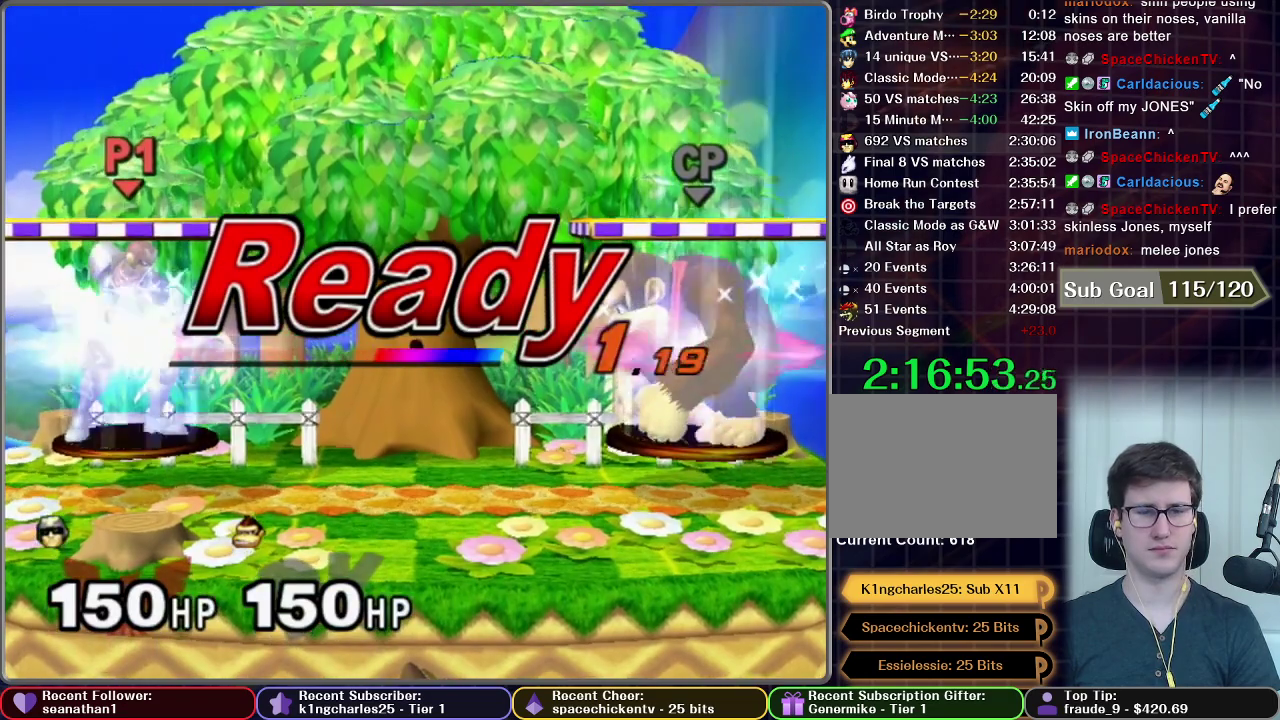
{"buttons": [], "left_stick": "center", "right_stick": "center", "events": []}
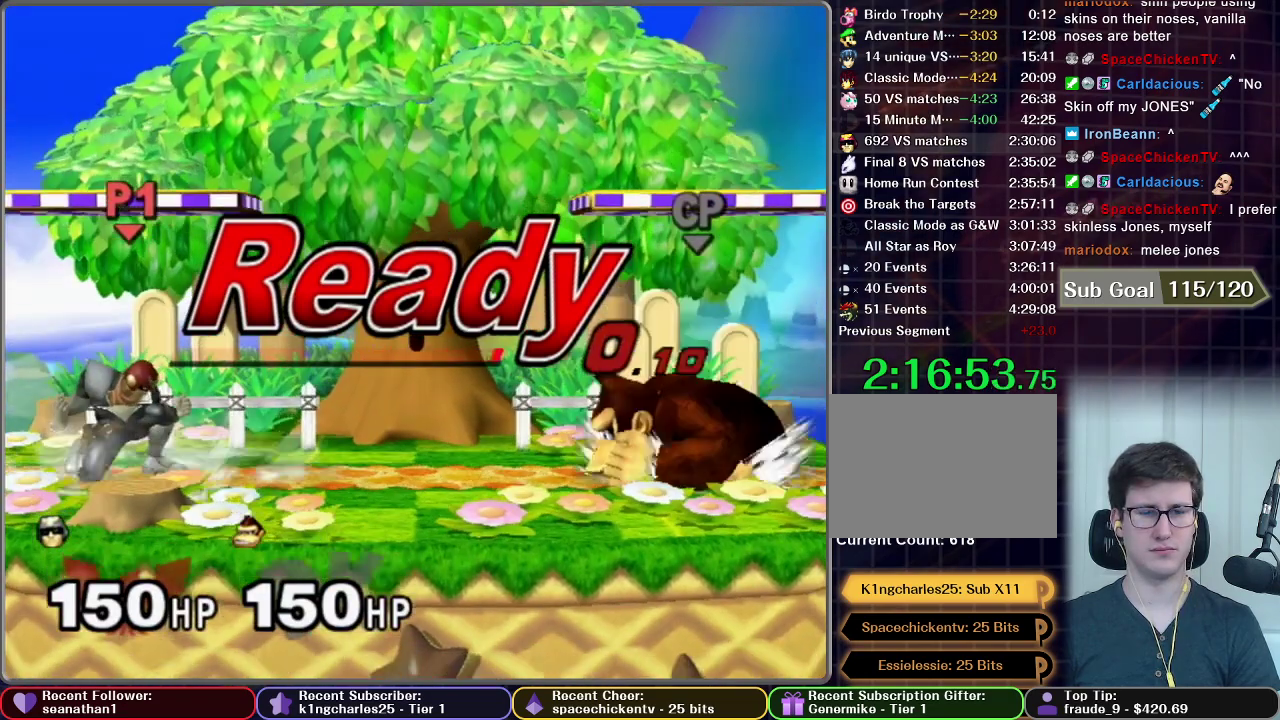
{"buttons": [], "left_stick": "left", "right_stick": "center", "events": [[117, "left_stick", "left"], [217, "X", "down"], [467, "X", "up"]]}
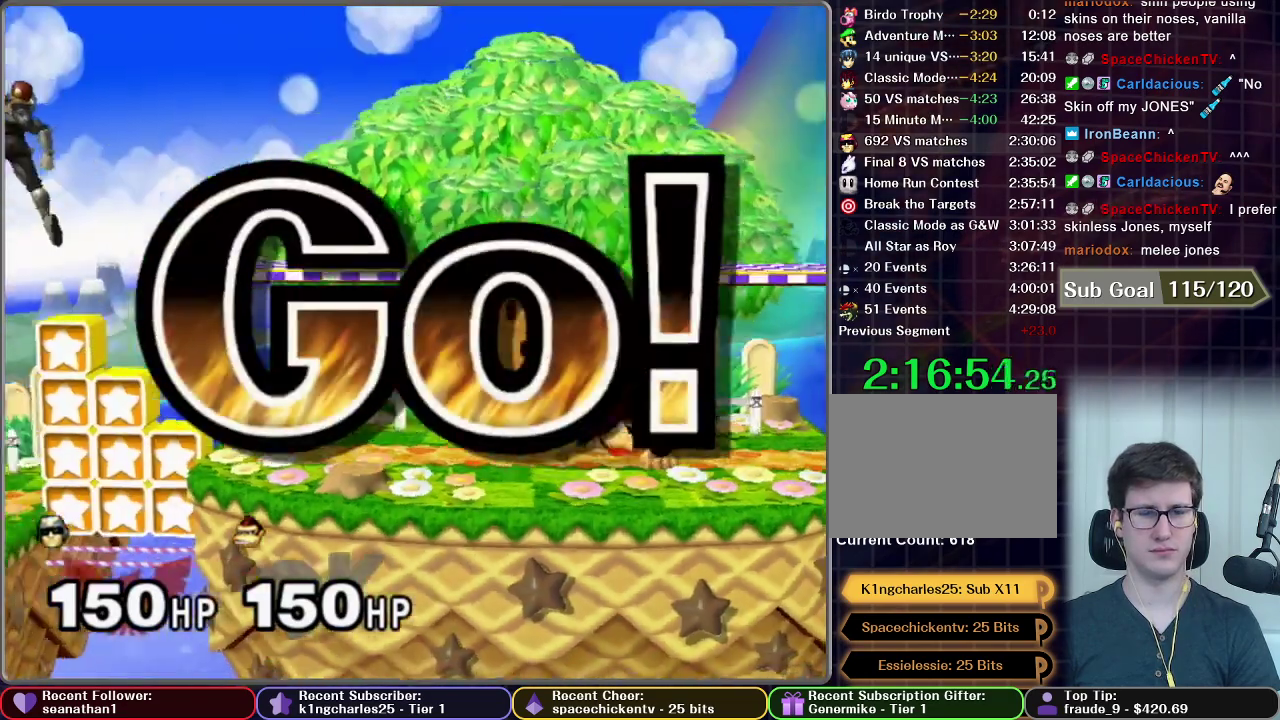
{"buttons": ["X"], "left_stick": "left", "right_stick": "center", "events": [[284, "left_stick", "down-left"], [451, "X", "down"], [467, "left_stick", "left"]]}
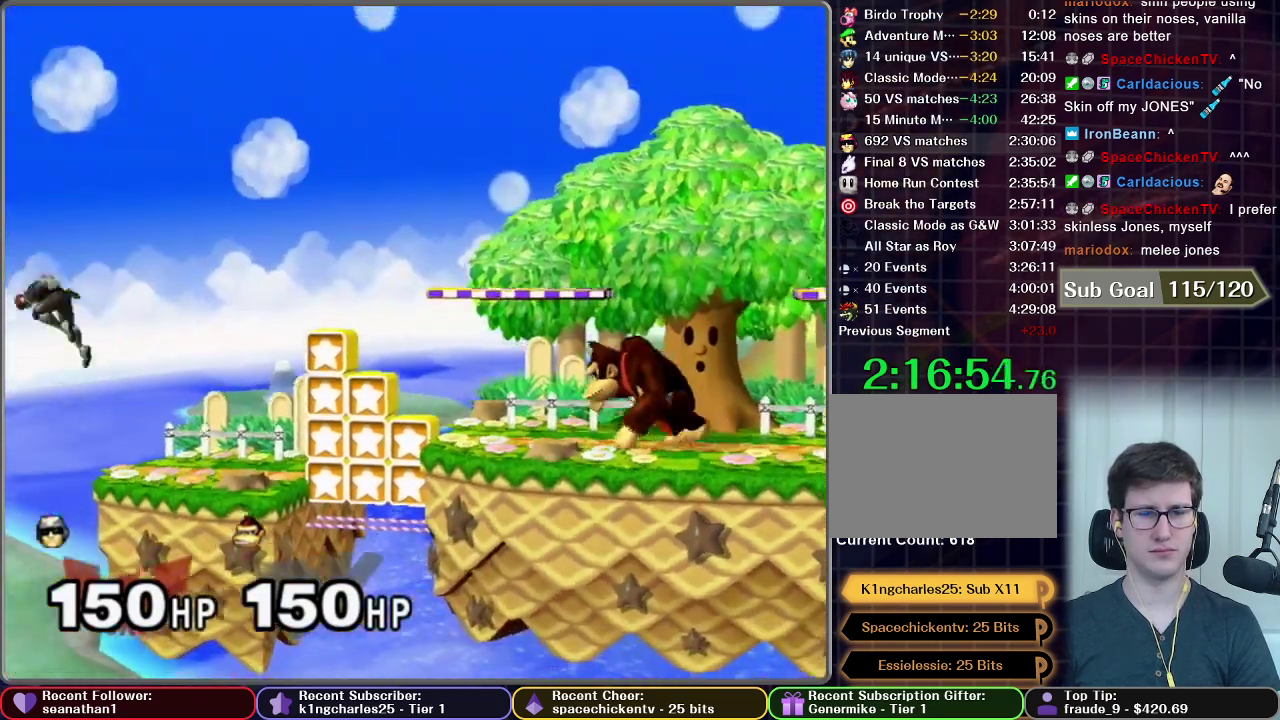
{"buttons": [], "left_stick": "down", "right_stick": "center", "events": [[117, "left_stick", "center"], [167, "X", "up"], [283, "left_stick", "down"]]}
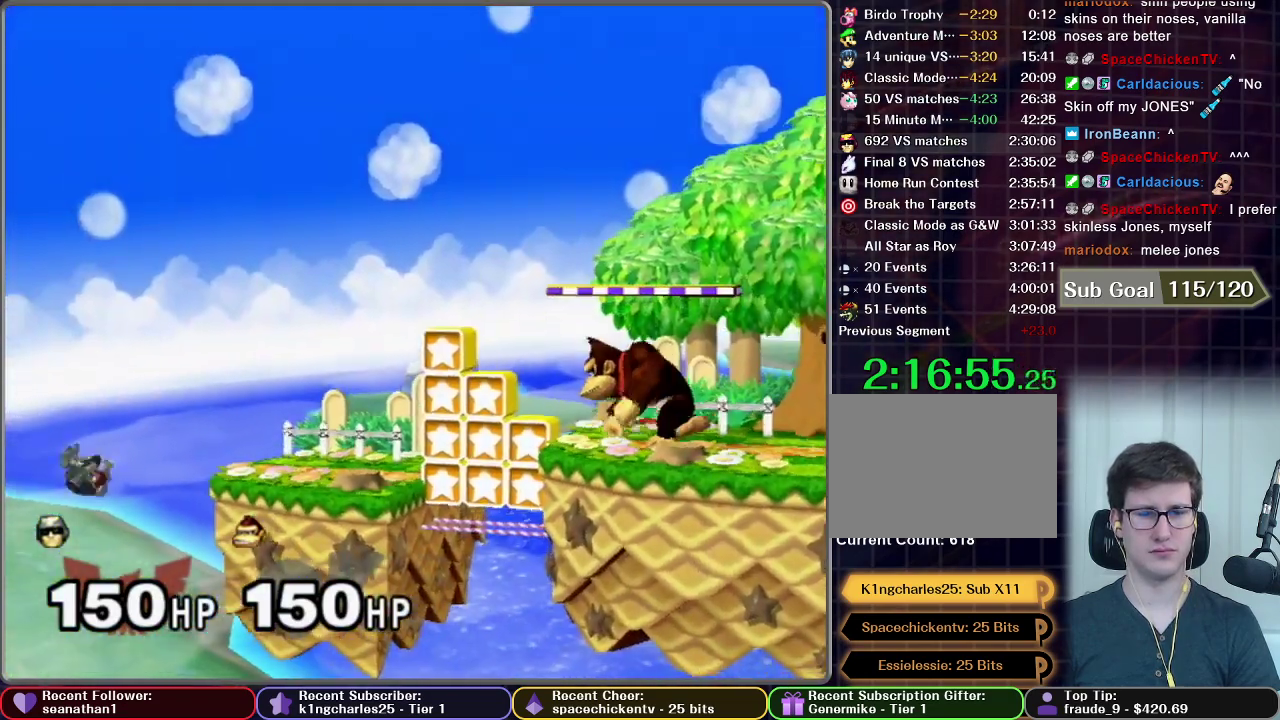
{"buttons": [], "left_stick": "down", "right_stick": "center", "events": []}
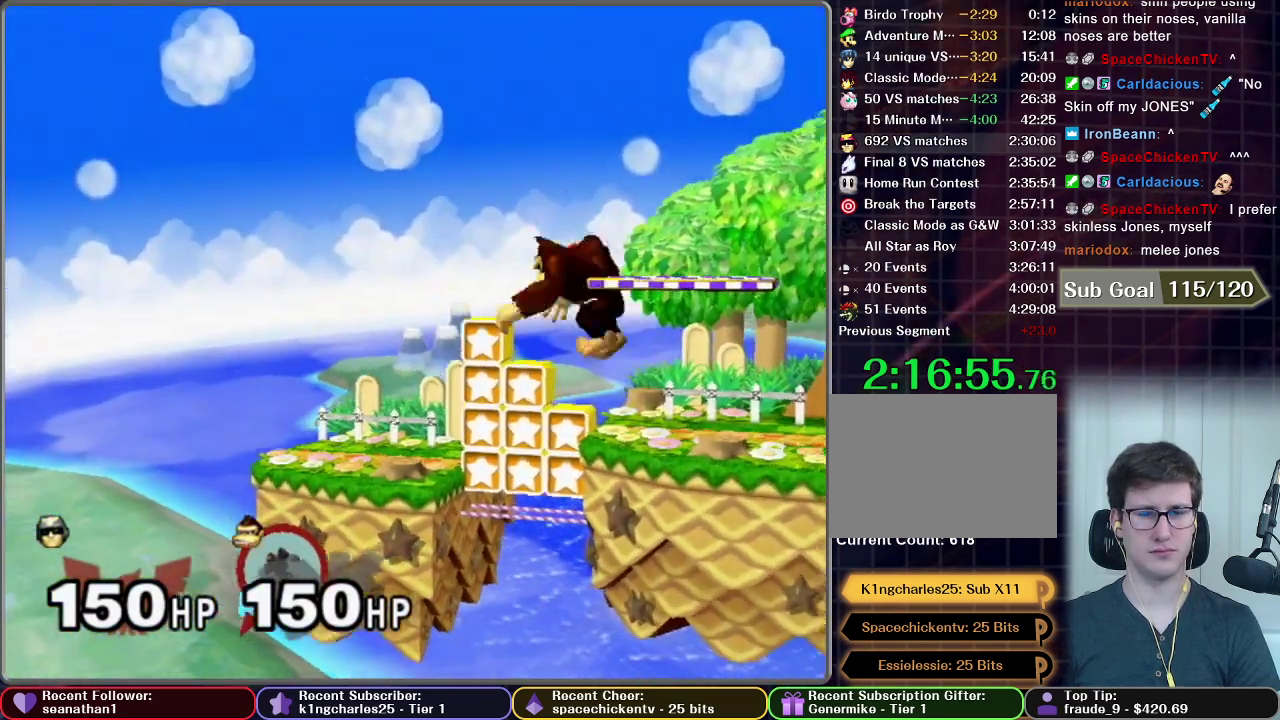
{"buttons": [], "left_stick": "center", "right_stick": "center", "events": [[417, "left_stick", "center"]]}
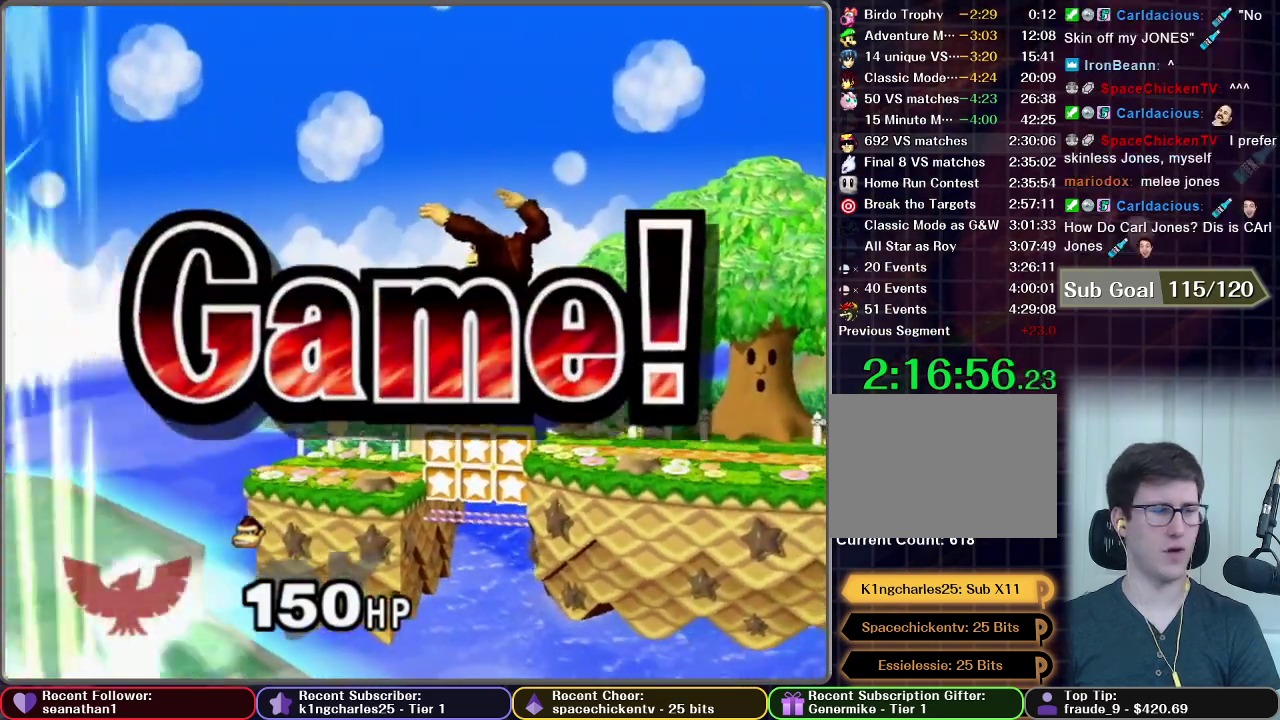
{"buttons": [], "left_stick": "center", "right_stick": "center", "events": []}
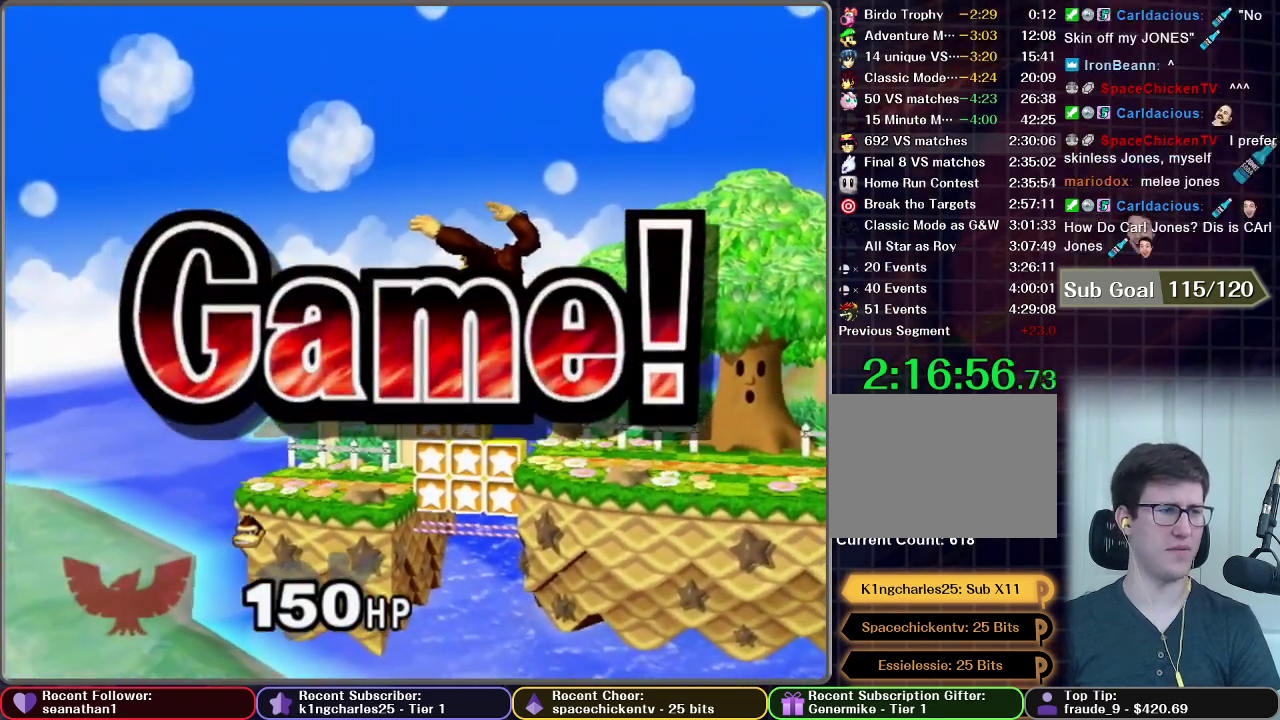
{"buttons": [], "left_stick": "center", "right_stick": "center", "events": []}
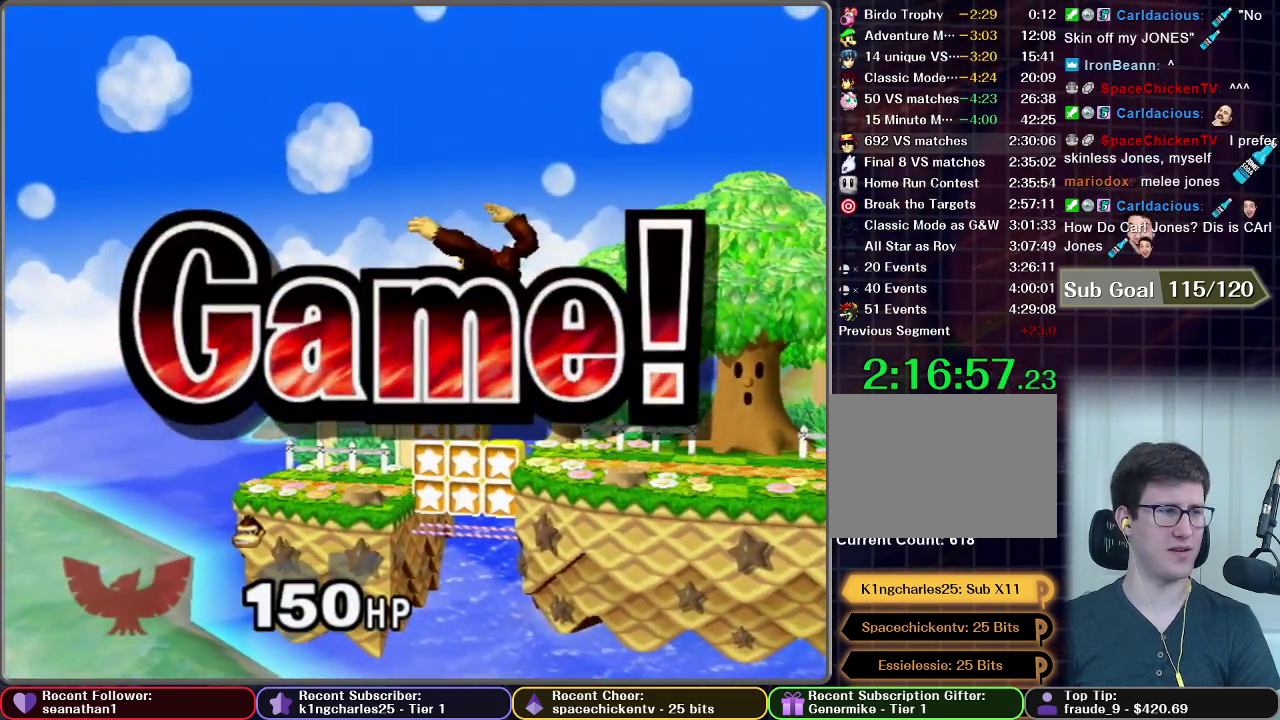
{"buttons": [], "left_stick": "center", "right_stick": "center", "events": []}
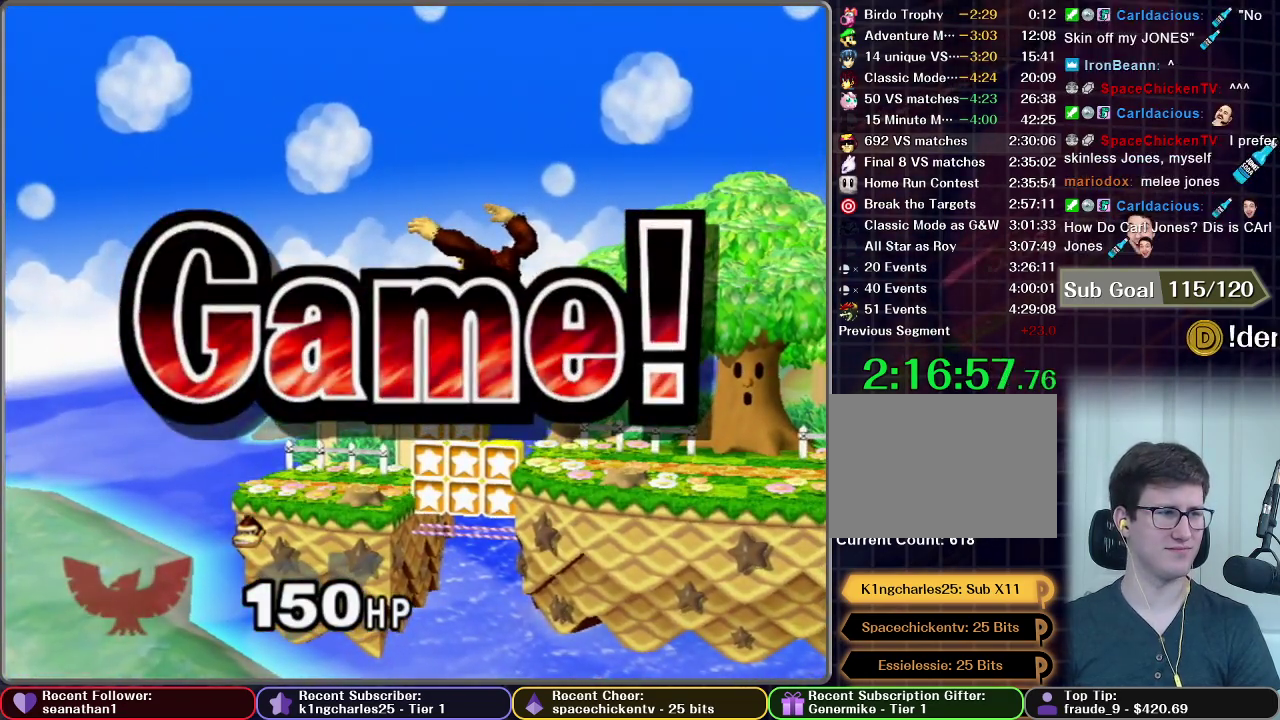
{"buttons": [], "left_stick": "center", "right_stick": "center", "events": [[67, "START", "down"], [150, "START", "up"], [384, "START", "down"], [467, "START", "up"]]}
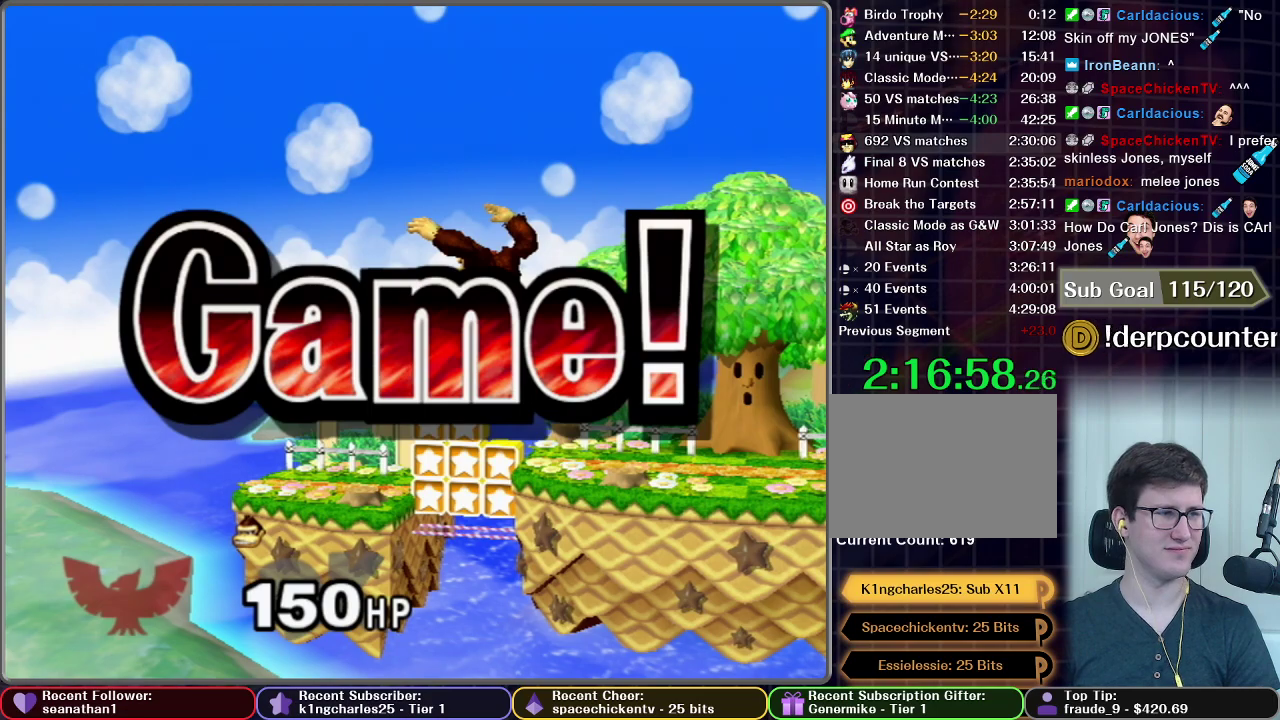
{"buttons": [], "left_stick": "center", "right_stick": "center", "events": [[50, "START", "down"], [117, "START", "up"], [201, "START", "down"], [284, "START", "up"], [351, "START", "down"], [417, "START", "up"]]}
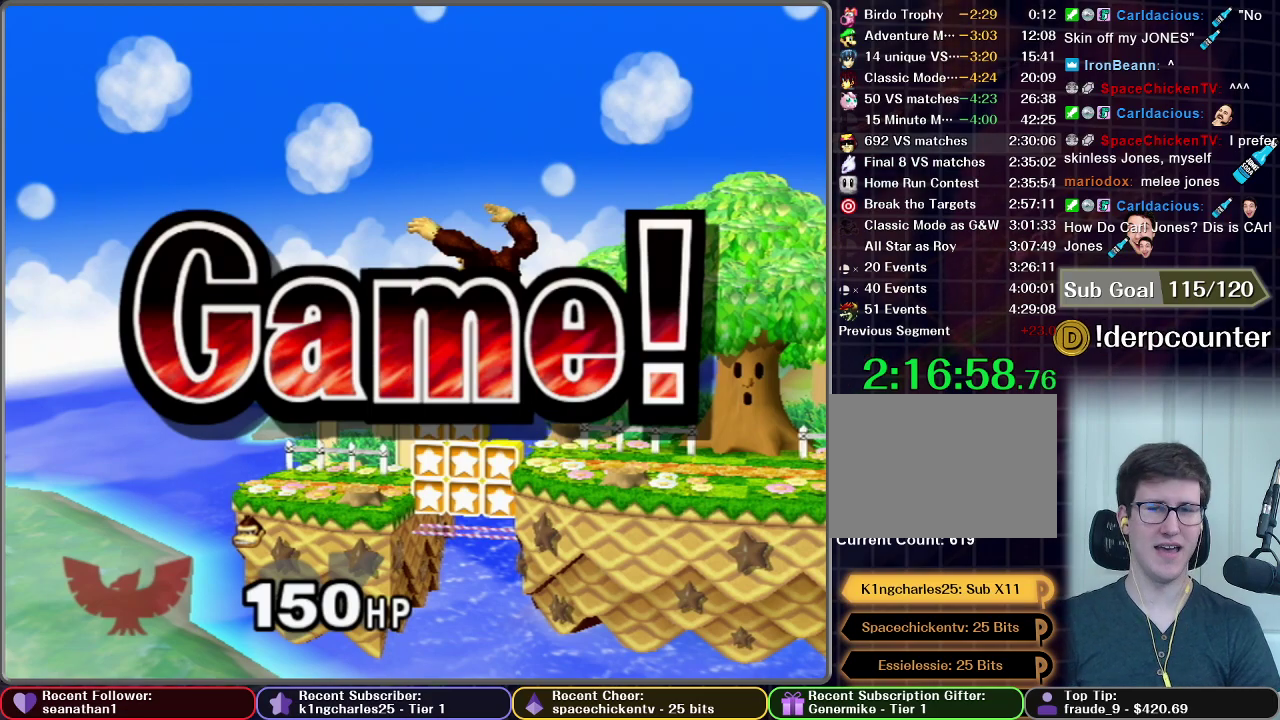
{"buttons": [], "left_stick": "center", "right_stick": "center", "events": [[100, "START", "down"], [200, "START", "up"], [250, "START", "down"], [350, "START", "up"], [417, "START", "down"], [500, "START", "up"]]}
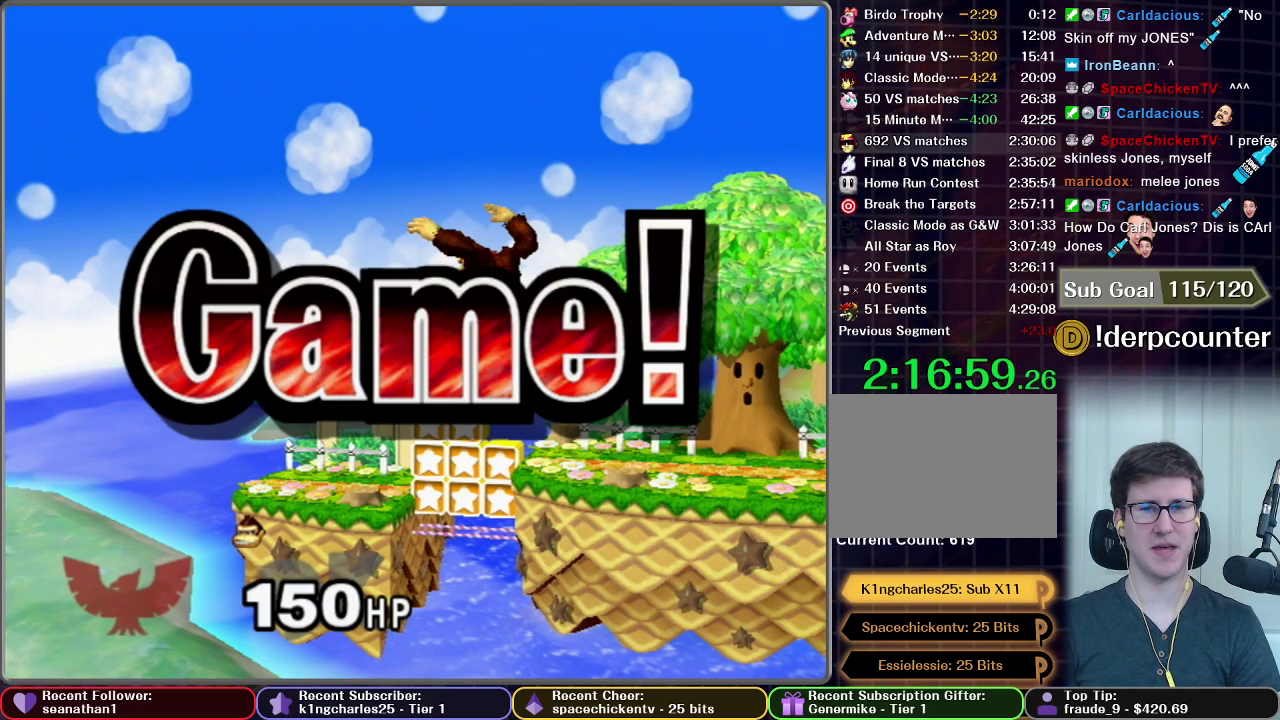
{"buttons": ["START"], "left_stick": "center", "right_stick": "center", "events": [[84, "START", "down"], [150, "START", "up"], [267, "START", "down"], [334, "START", "up"], [451, "START", "down"]]}
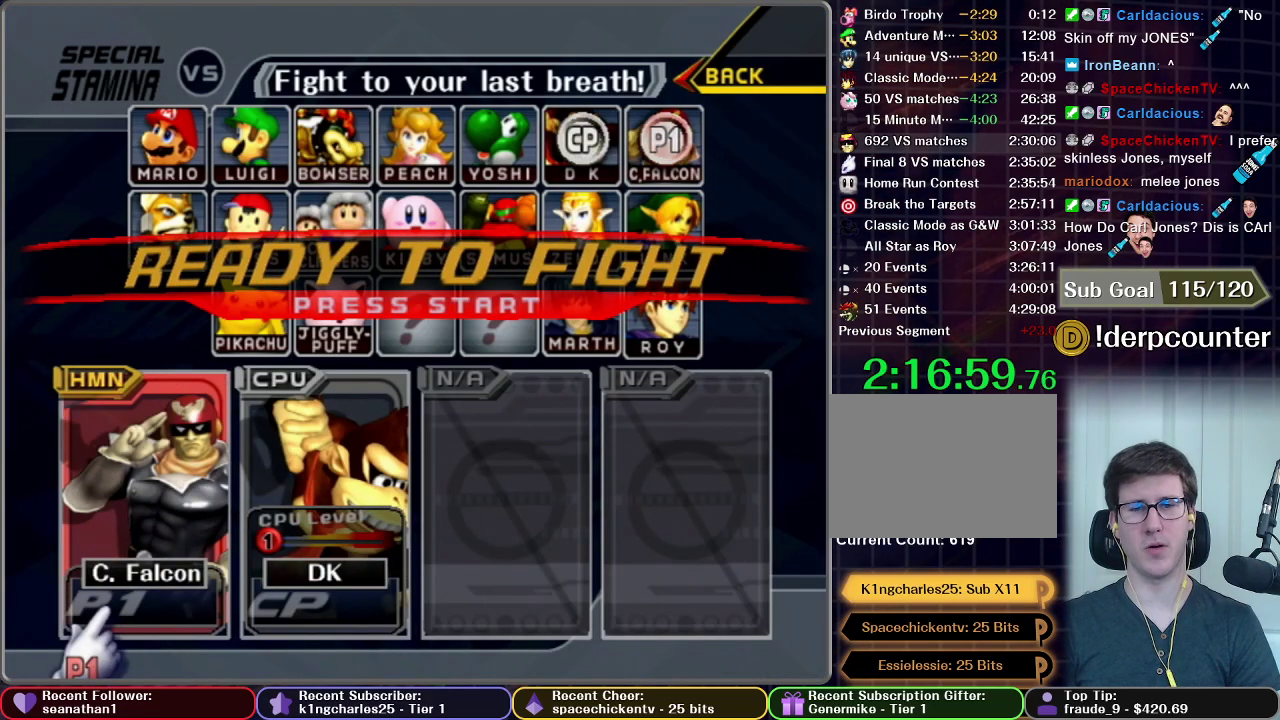
{"buttons": ["START"], "left_stick": "center", "right_stick": "center", "events": [[16, "START", "up"], [100, "START", "down"], [167, "START", "up"], [250, "START", "down"], [350, "START", "up"], [434, "START", "down"]]}